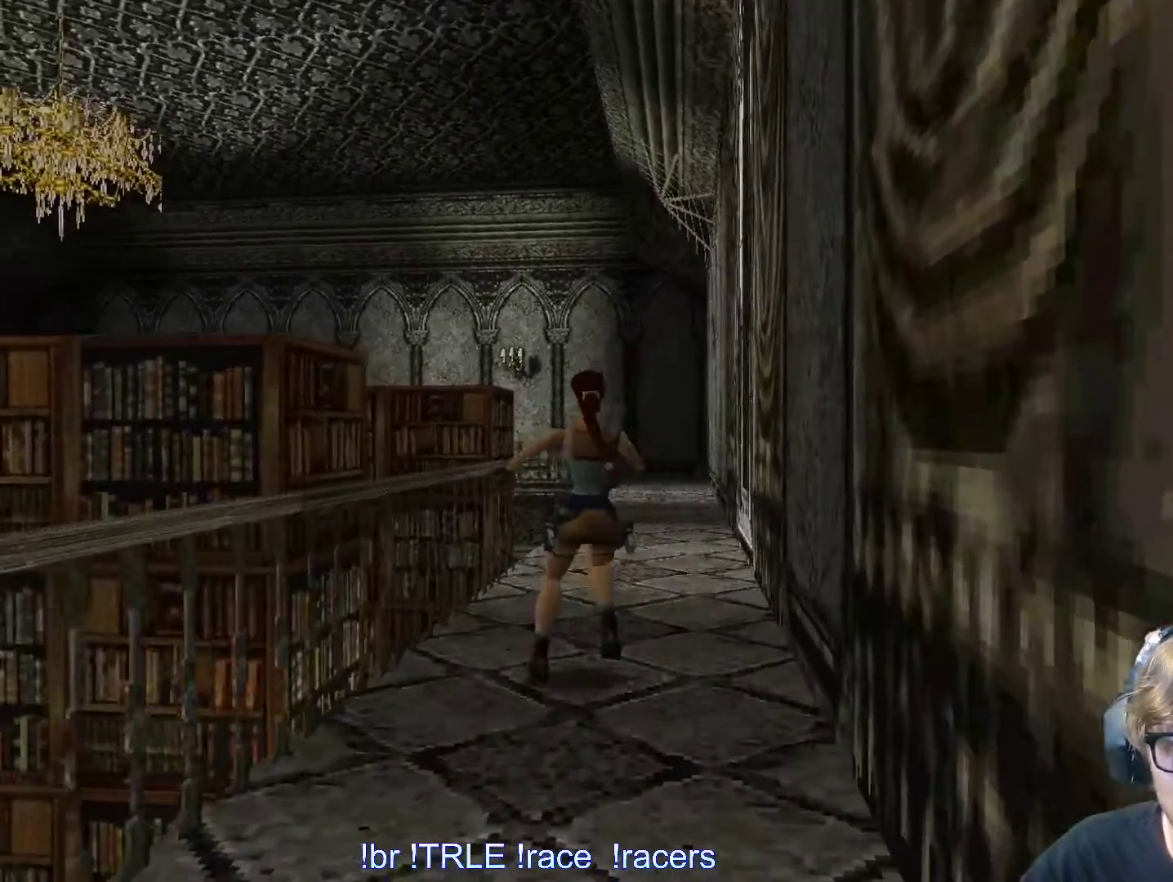
Gameplay with keyboard; each line is a JSON object with the keys held at the frame after it. "events" lists presses ("down") and releases ("up") of "0", "1", "2", "3", "4", "5", "6", "7", "8", "9", "alt", "ctrl_l", "ctrl_r", "dash", "down", "duck", "escape", "f2", "f3", "flare", "left", "load", "look", "return", "right", "roll", "save", "shift_l", "shift_r", "space", "stepl", "stepr" and "up" between this image and that frame as [ms after this image, input, new state], when the widget could be followed in between. No other keys are recorded. Mouse input is not recorded. Key names are as the overlay labels them; some are game actions (e.g. jump) rather than physical keys.
{"keys": ["up"], "events": [[100, "right", "down"], [267, "up", "down"], [467, "right", "up"]]}
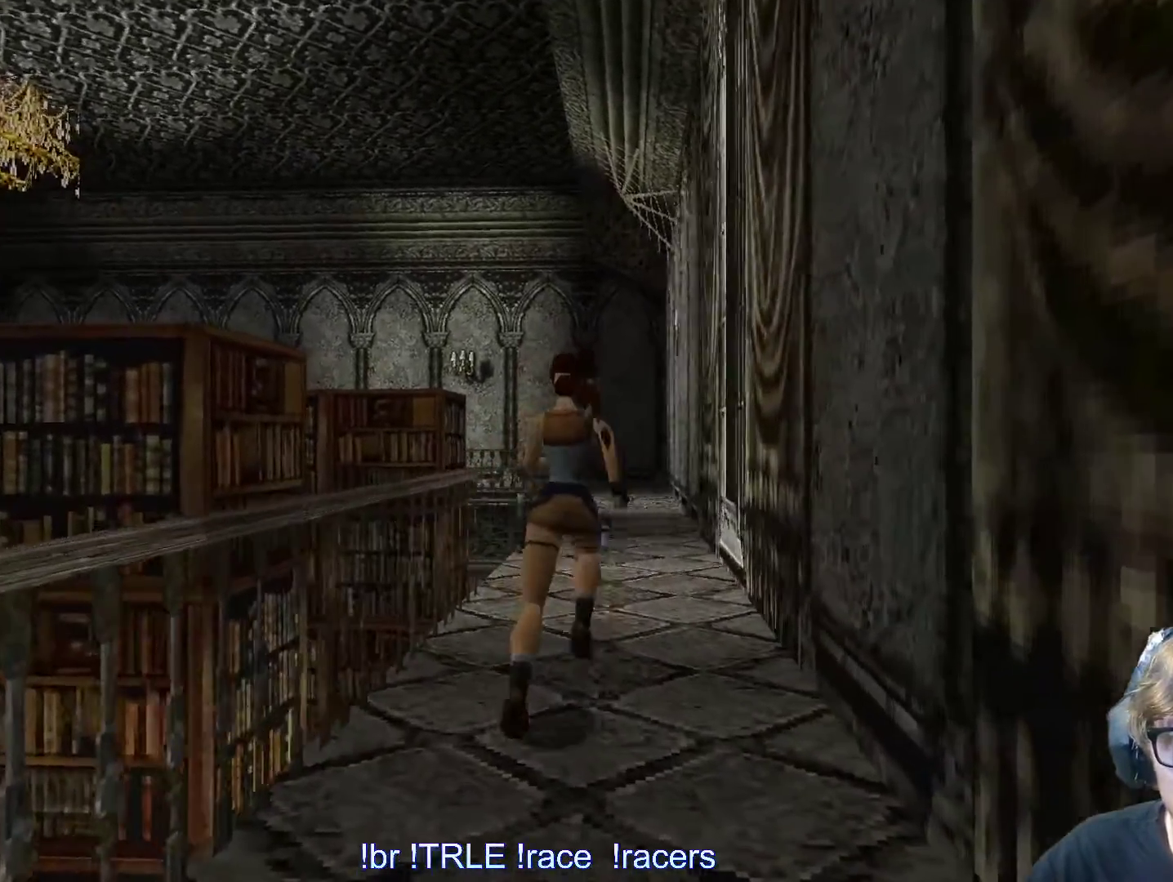
{"keys": ["up"], "events": []}
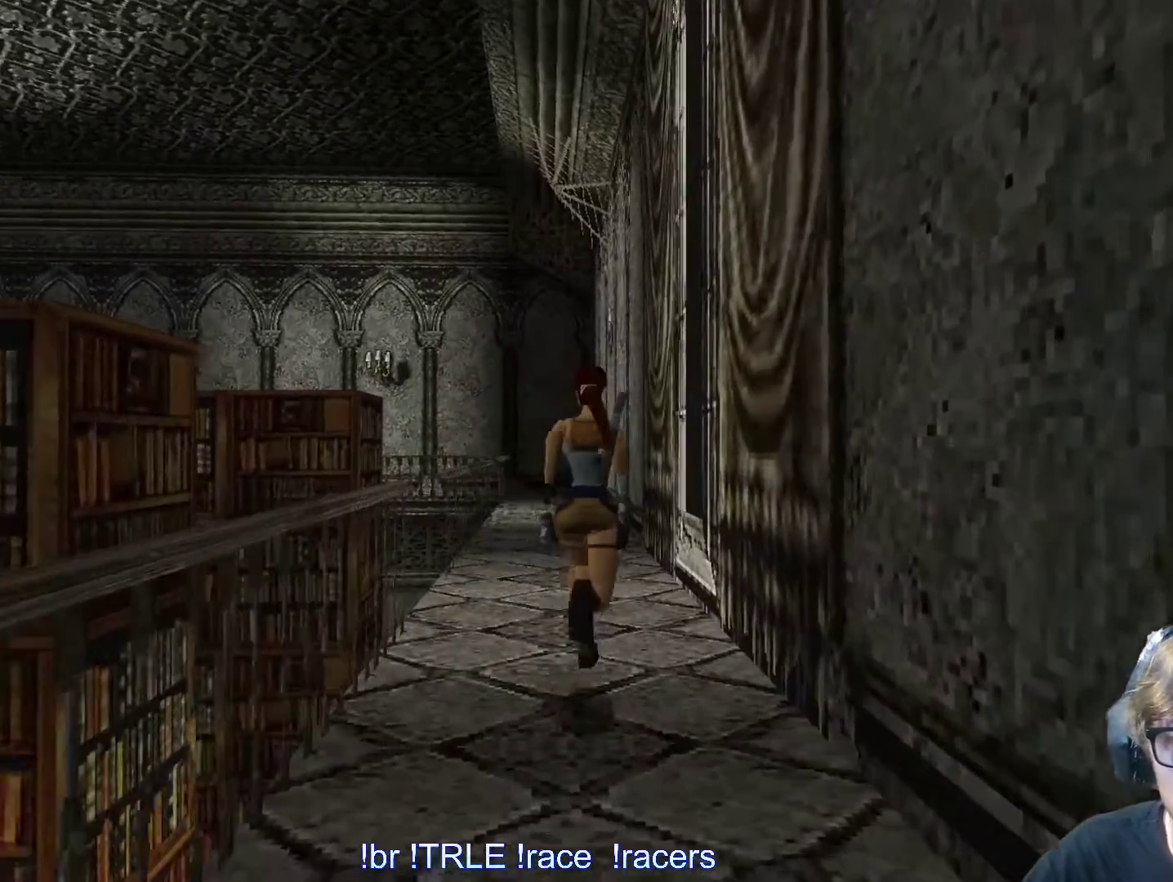
{"keys": ["left"], "events": [[267, "up", "up"], [317, "left", "down"]]}
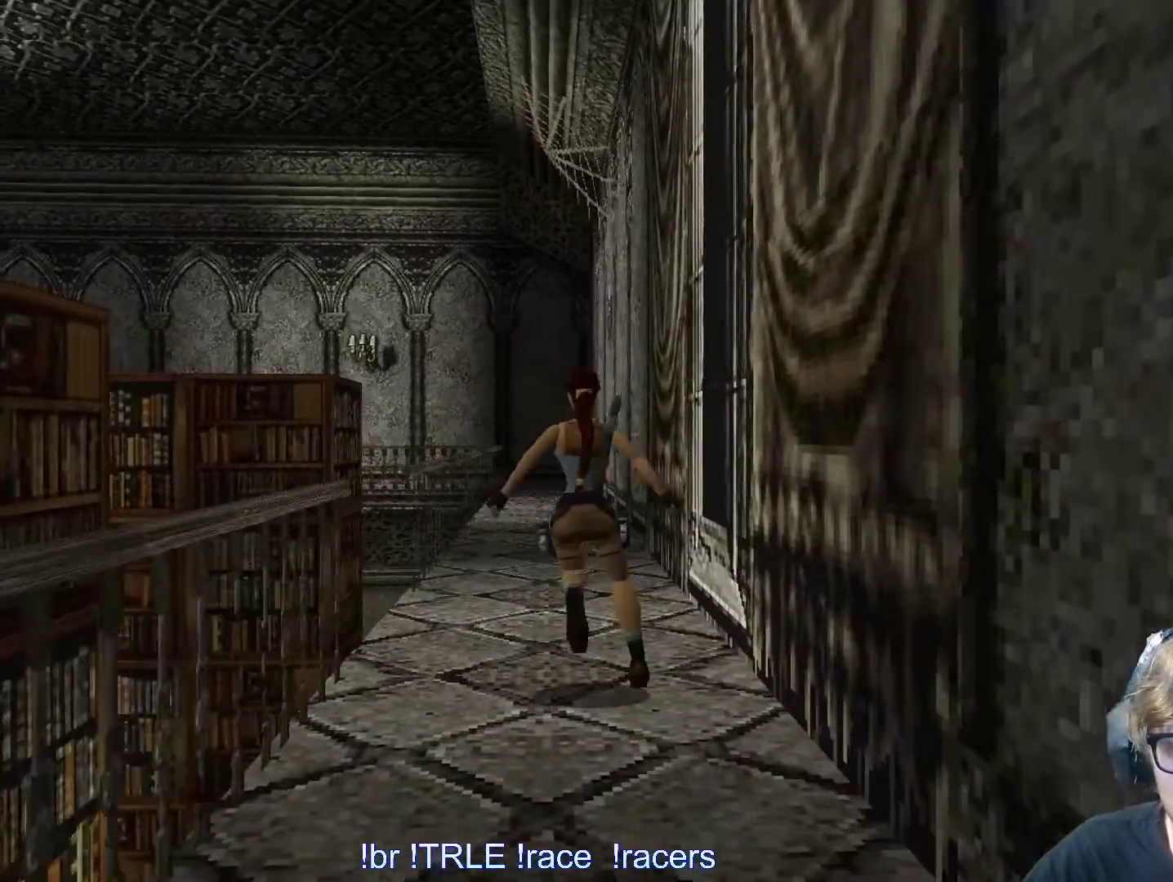
{"keys": ["shift_l", "up"], "events": [[233, "left", "up"], [283, "shift_l", "down"], [433, "up", "down"]]}
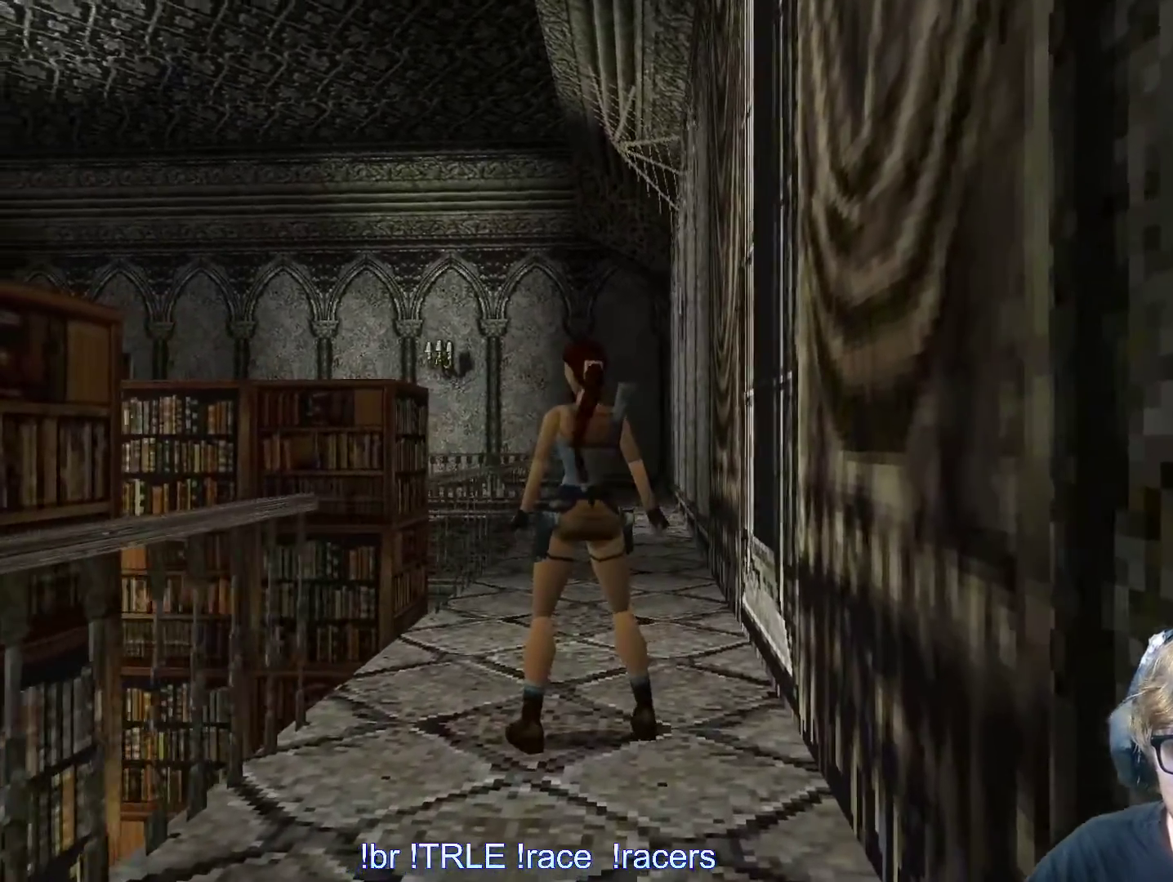
{"keys": ["left", "shift_l", "up"], "events": [[383, "left", "down"]]}
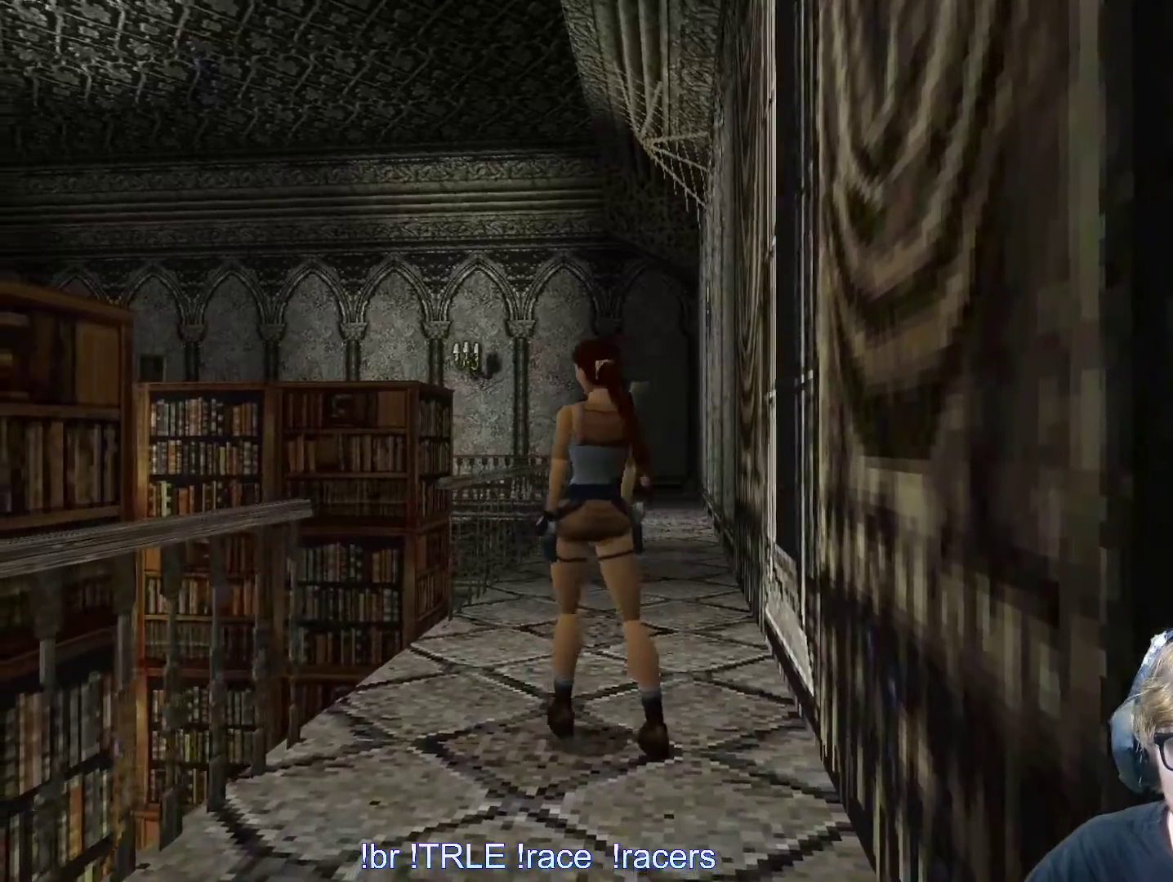
{"keys": ["left", "shift_l", "up"], "events": [[183, "left", "up"], [367, "left", "down"]]}
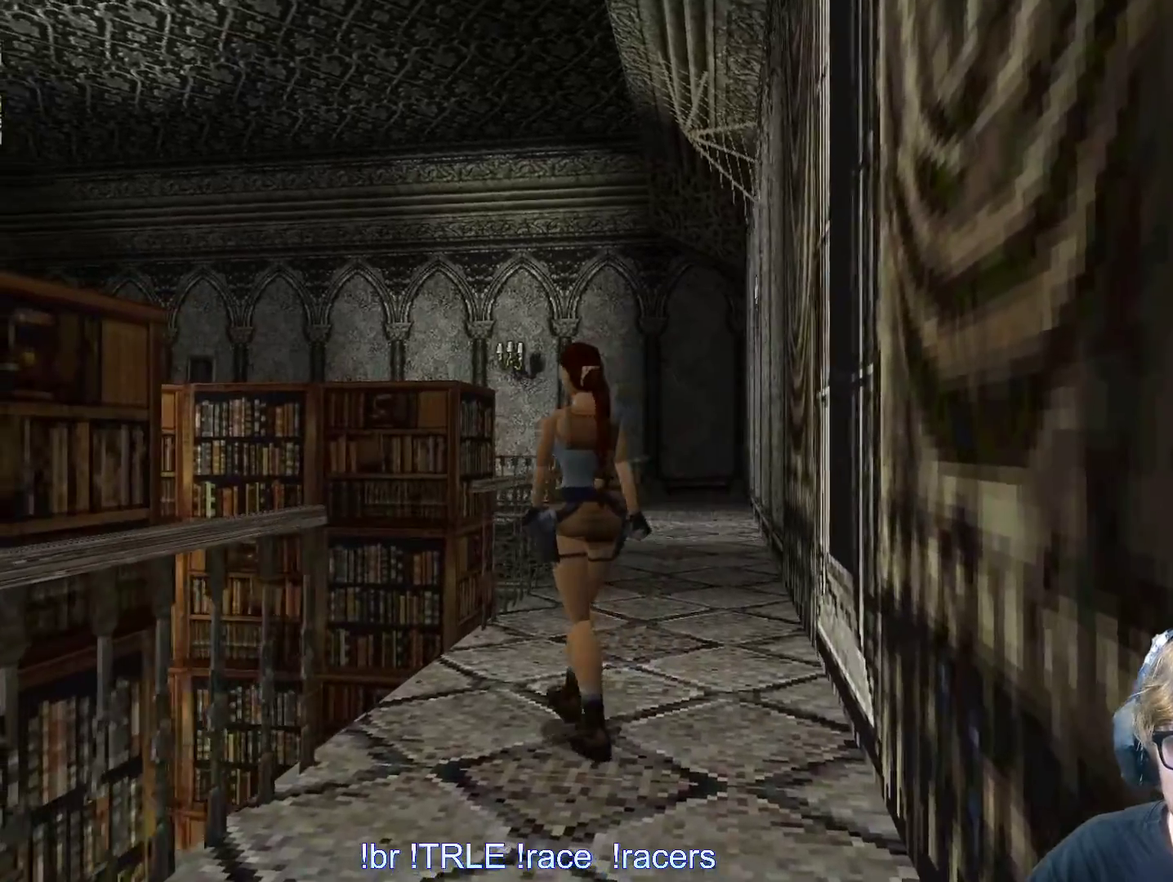
{"keys": ["left", "shift_l", "up"], "events": []}
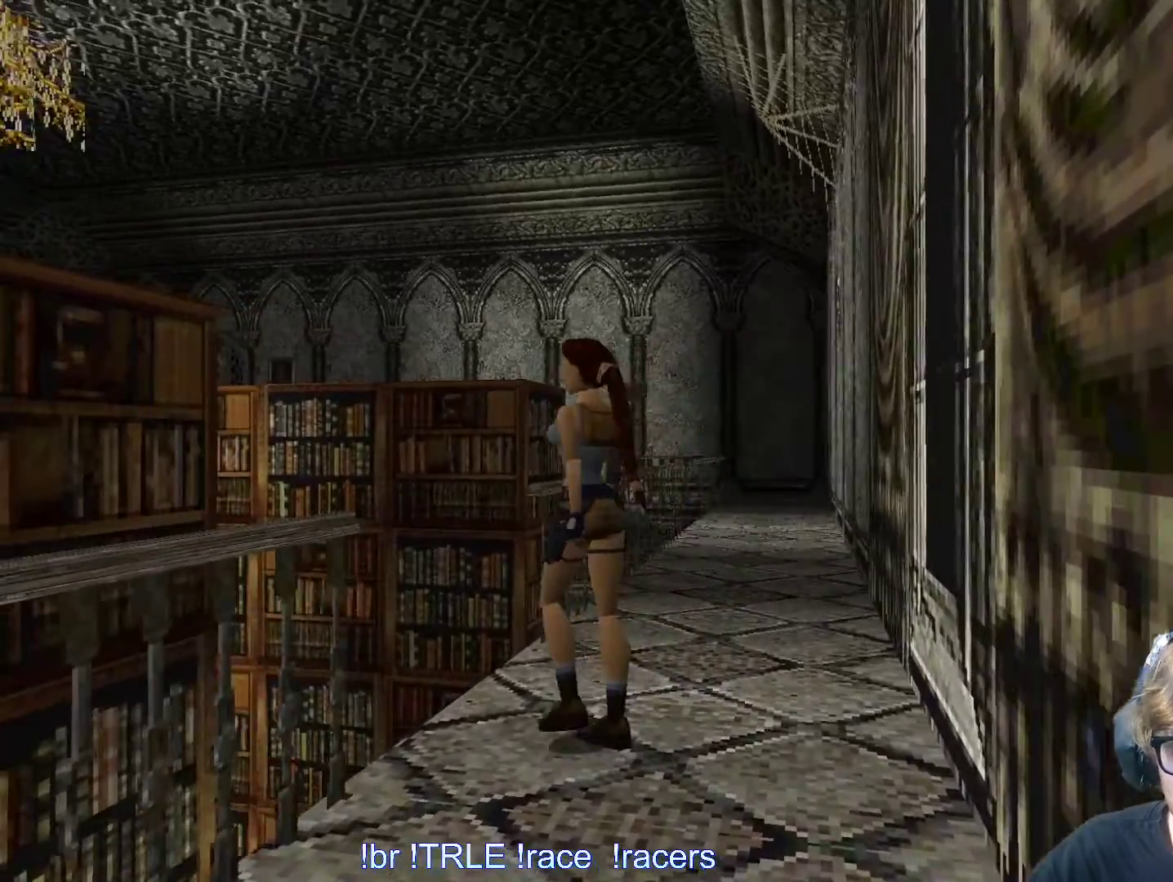
{"keys": ["shift_l", "up"], "events": [[400, "left", "up"]]}
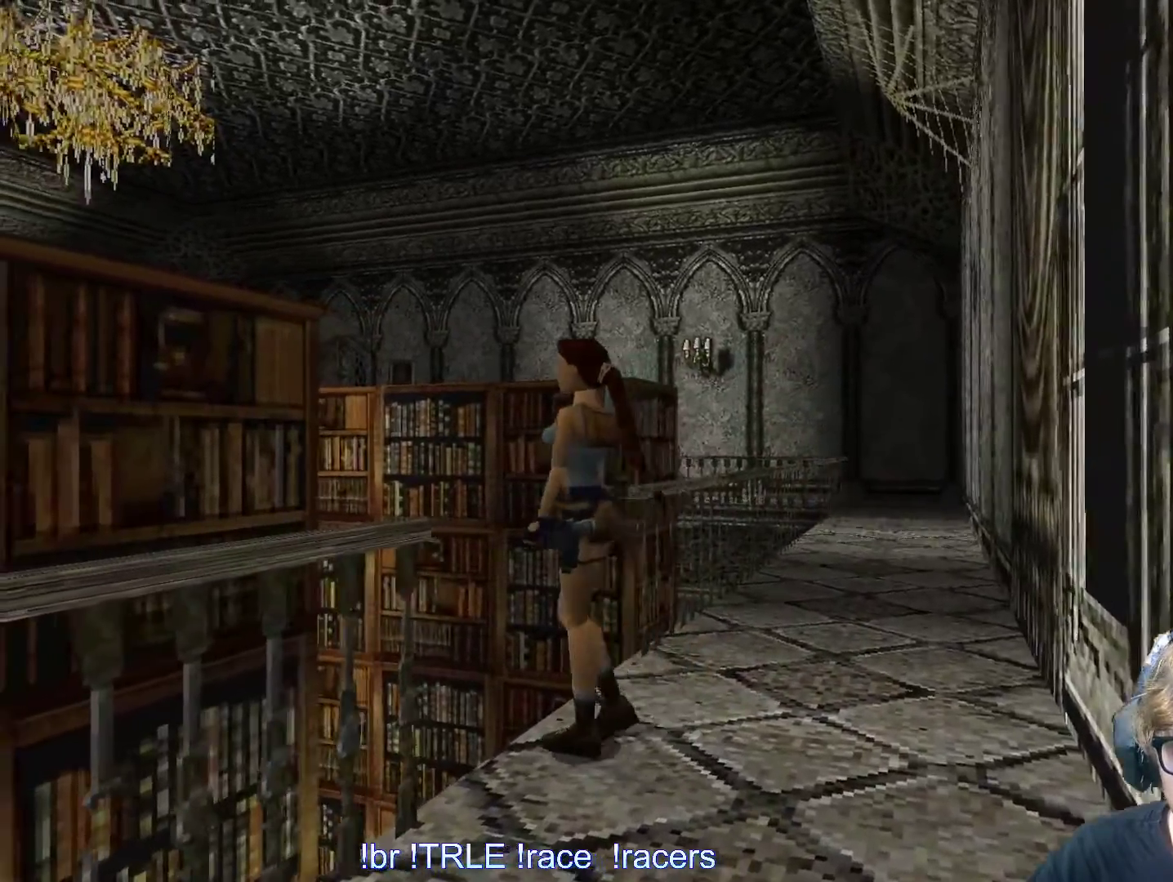
{"keys": [], "events": [[33, "left", "down"], [417, "left", "up"], [417, "up", "up"], [500, "shift_l", "up"]]}
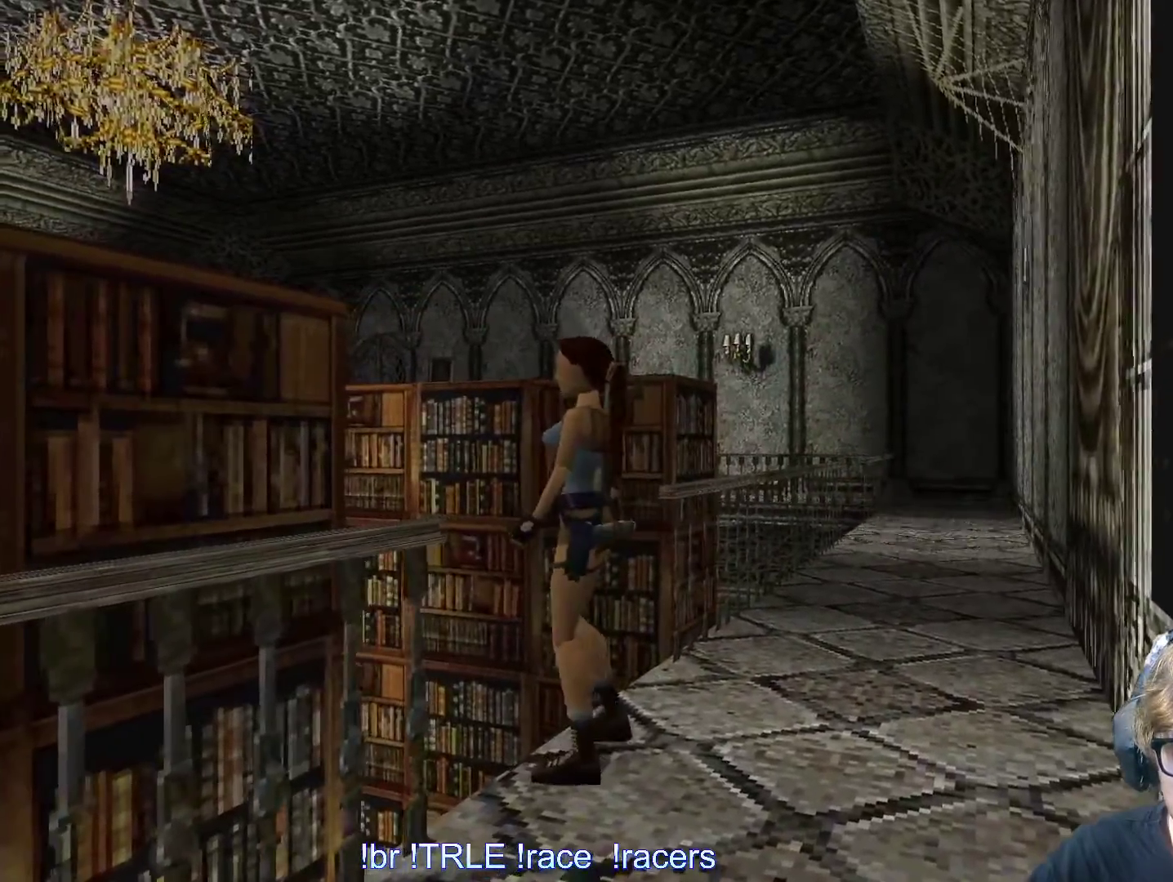
{"keys": [], "events": []}
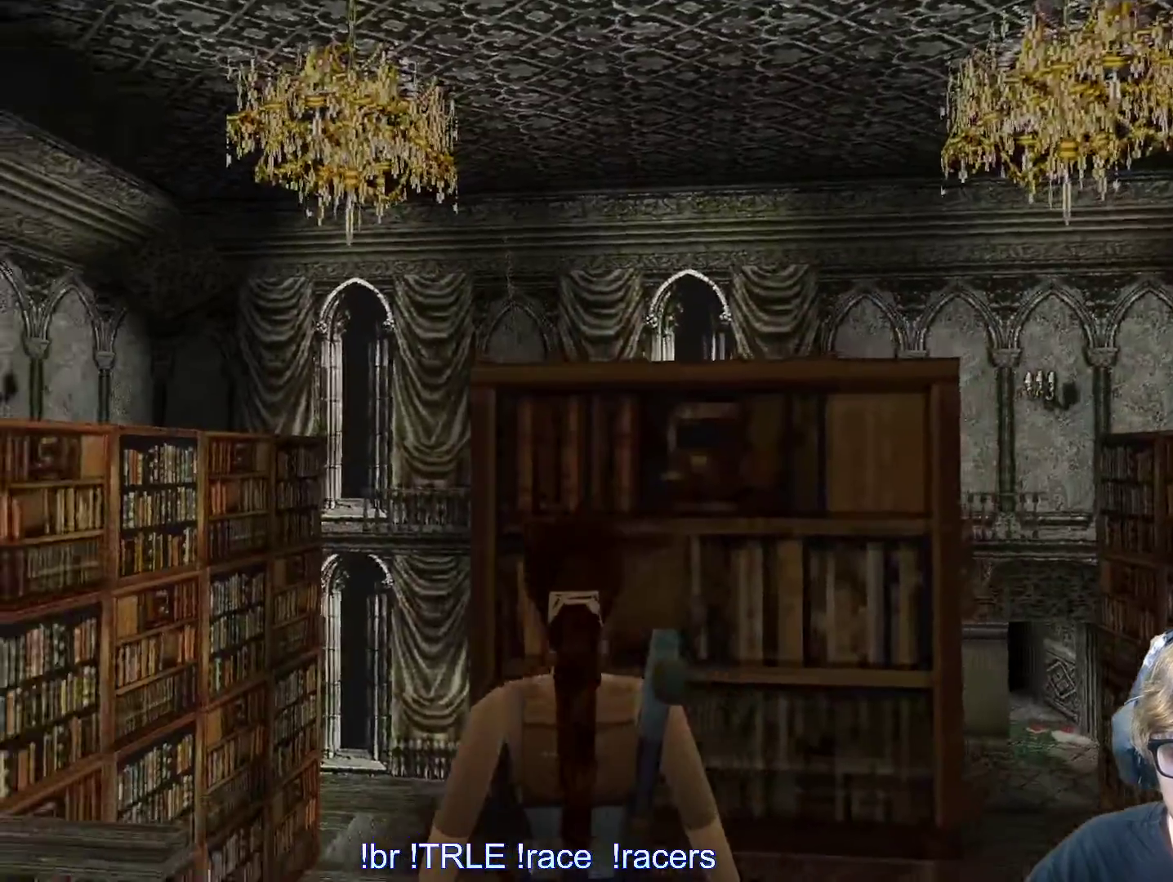
{"keys": ["alt", "up"], "events": [[317, "alt", "down"], [433, "up", "down"]]}
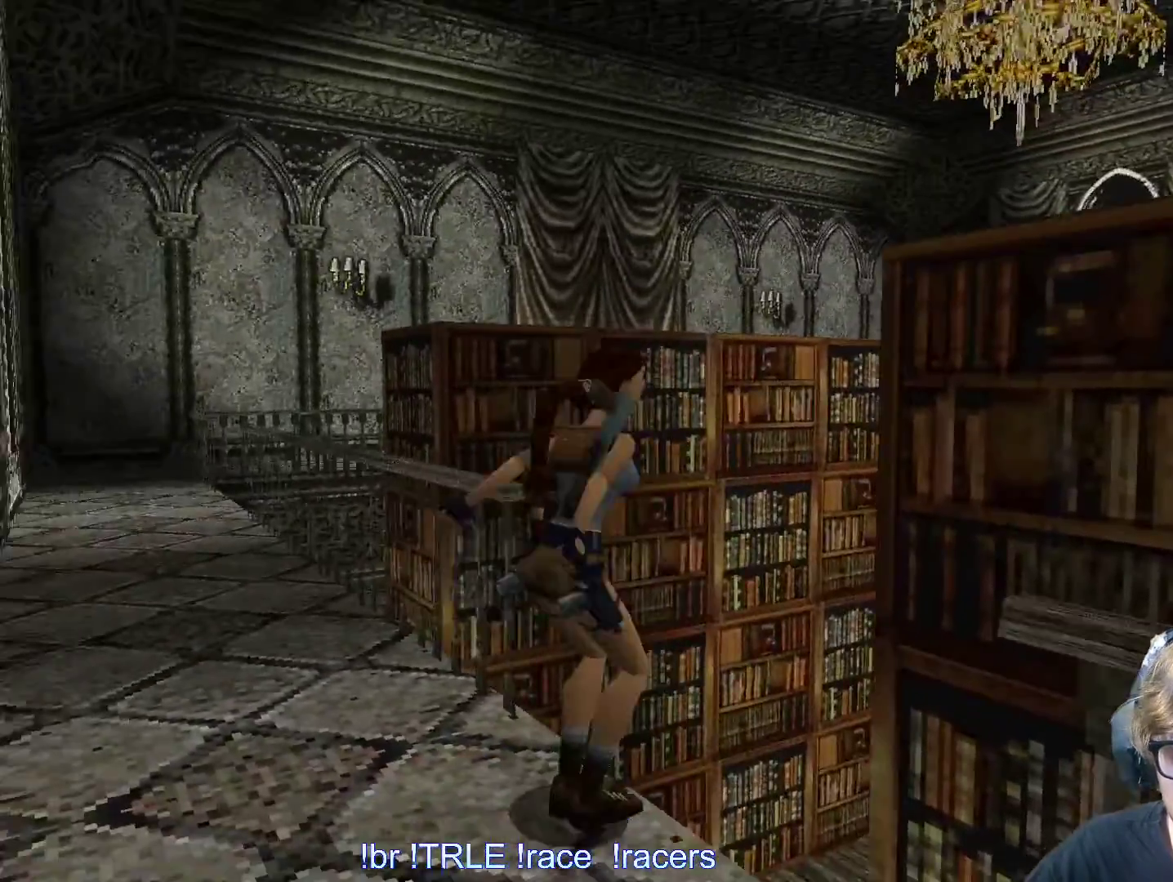
{"keys": [], "events": [[83, "up", "up"], [217, "alt", "up"]]}
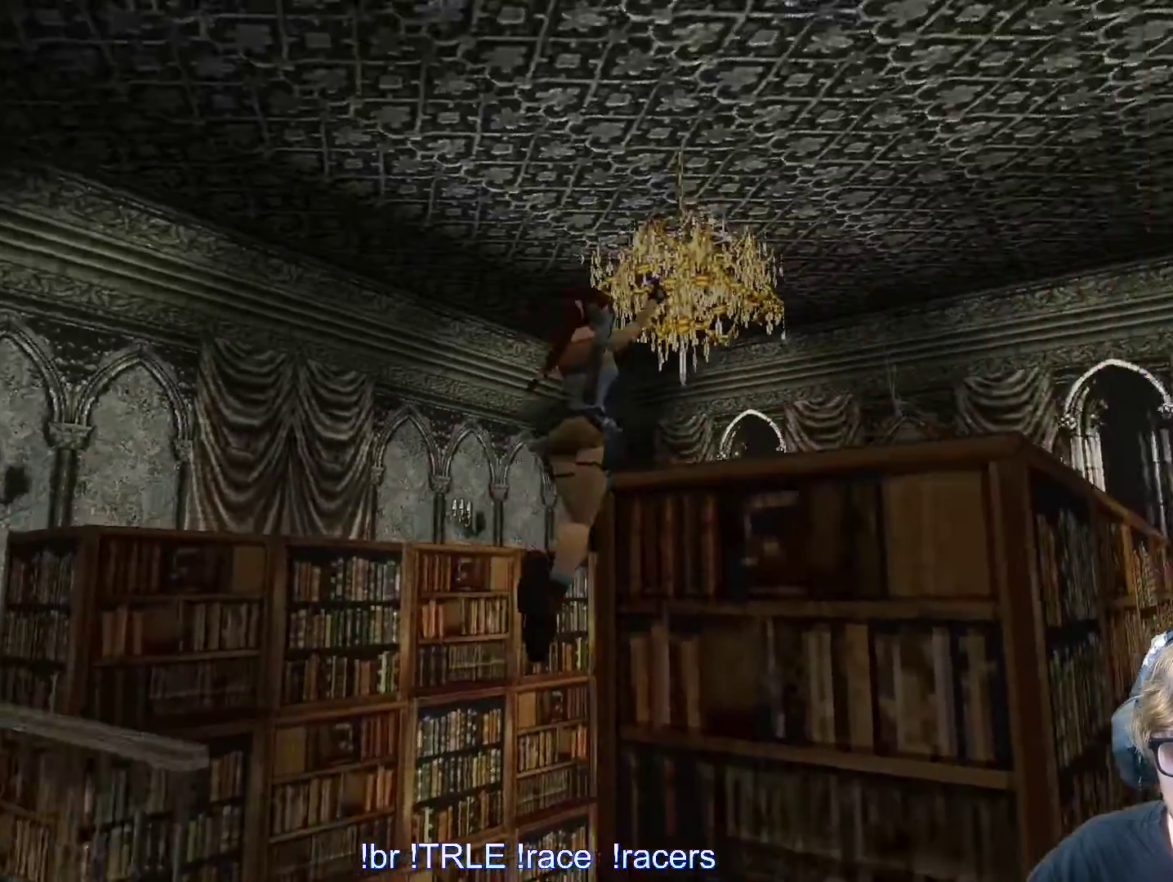
{"keys": ["right"], "events": [[50, "right", "down"]]}
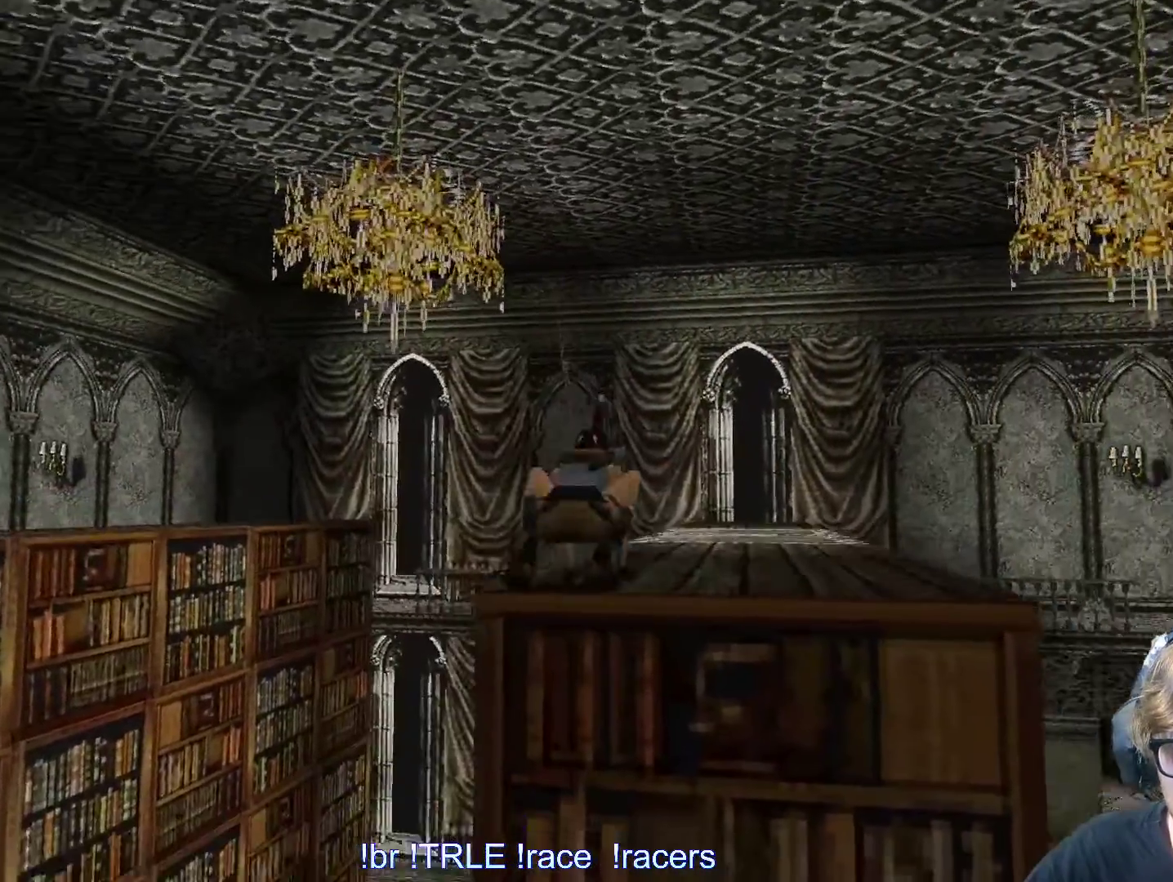
{"keys": ["up"], "events": [[333, "up", "down"], [433, "right", "up"]]}
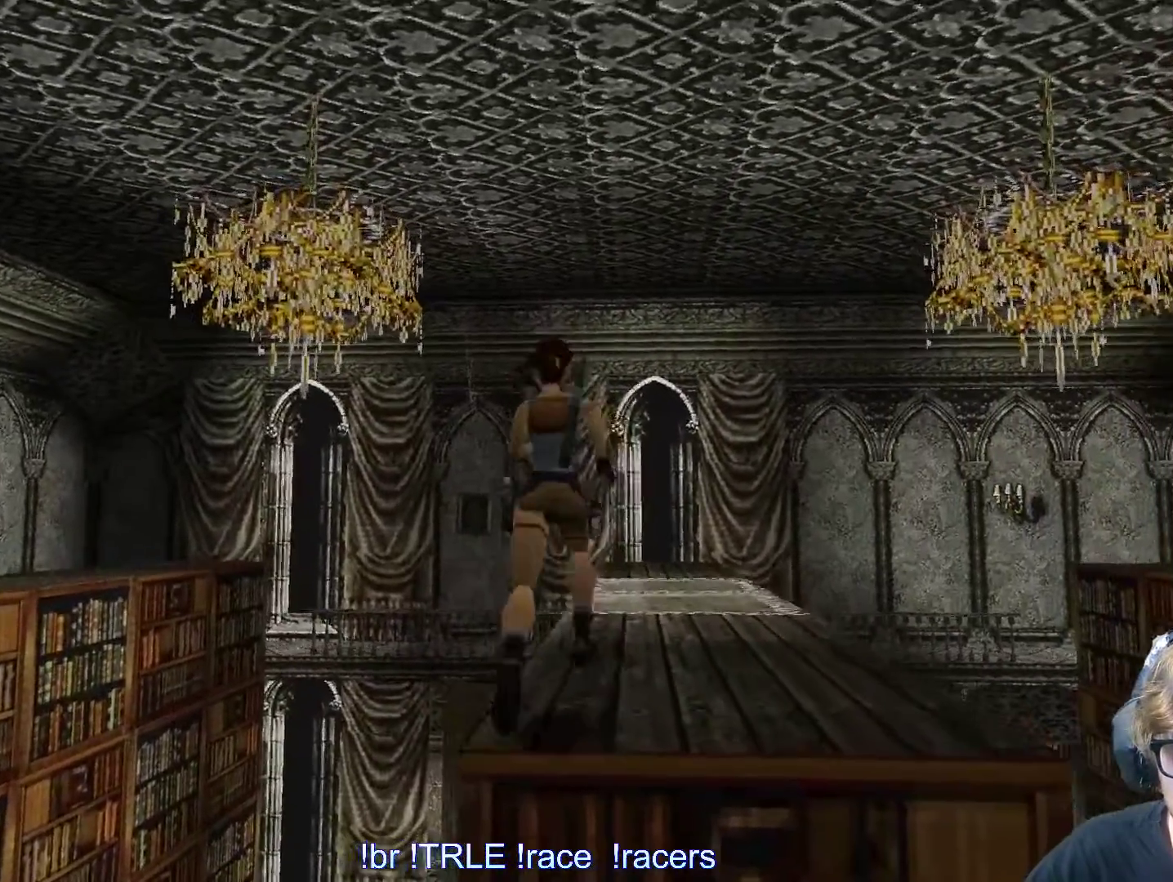
{"keys": ["up"], "events": [[83, "right", "down"], [450, "right", "up"]]}
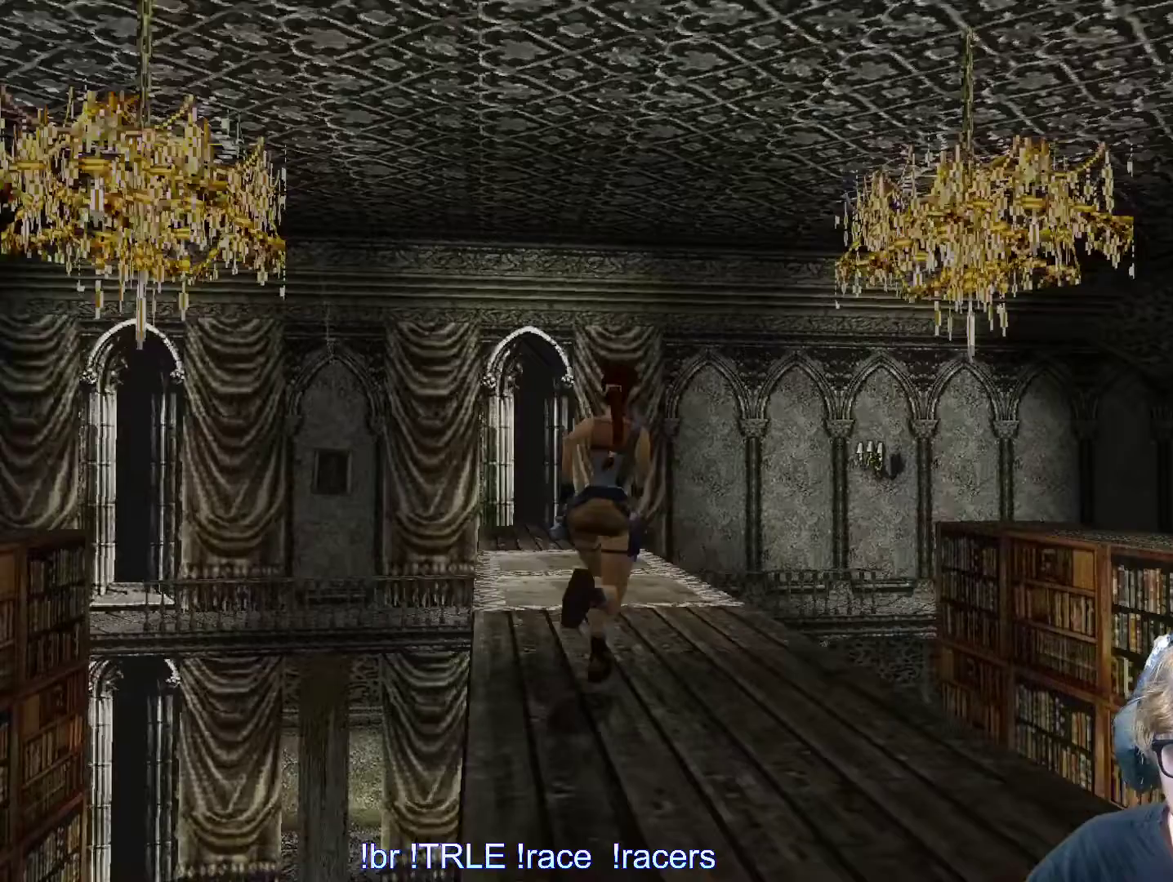
{"keys": ["left", "up"], "events": [[150, "left", "down"]]}
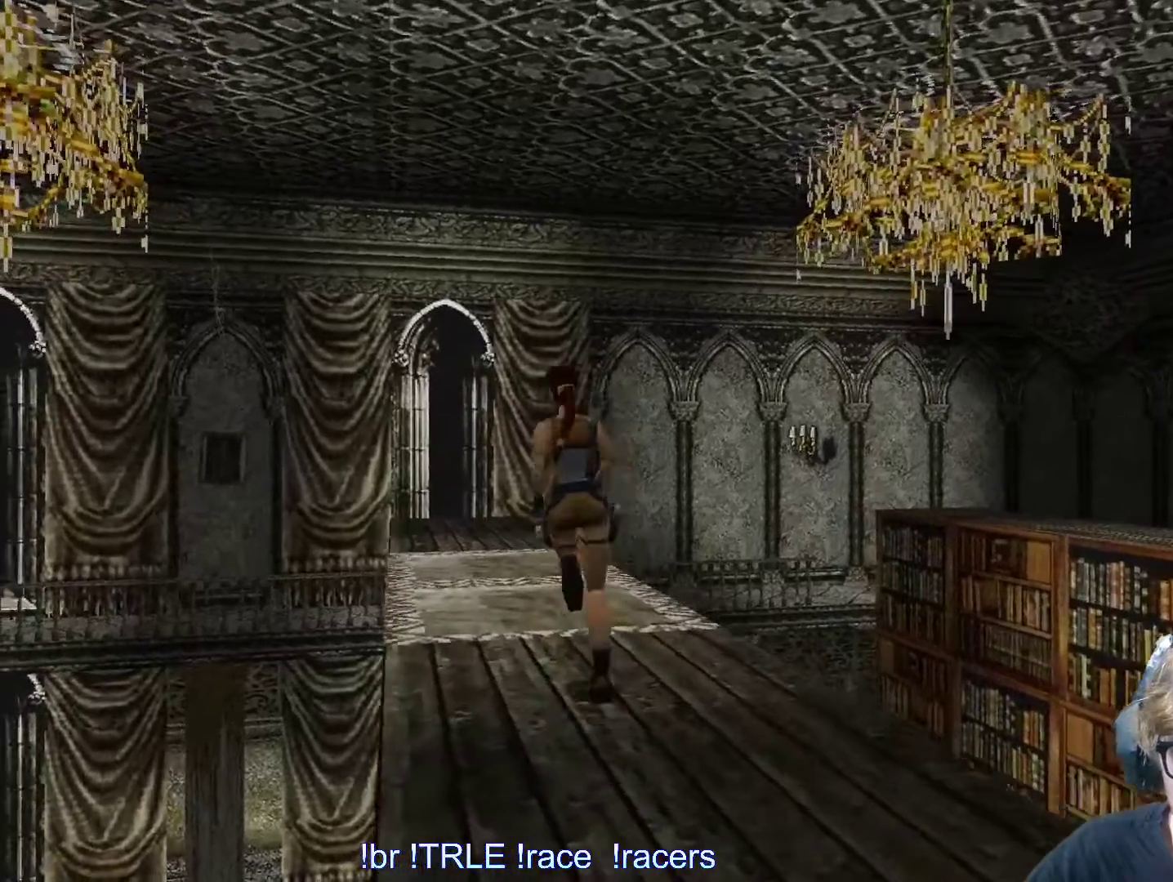
{"keys": ["up"], "events": [[67, "left", "up"]]}
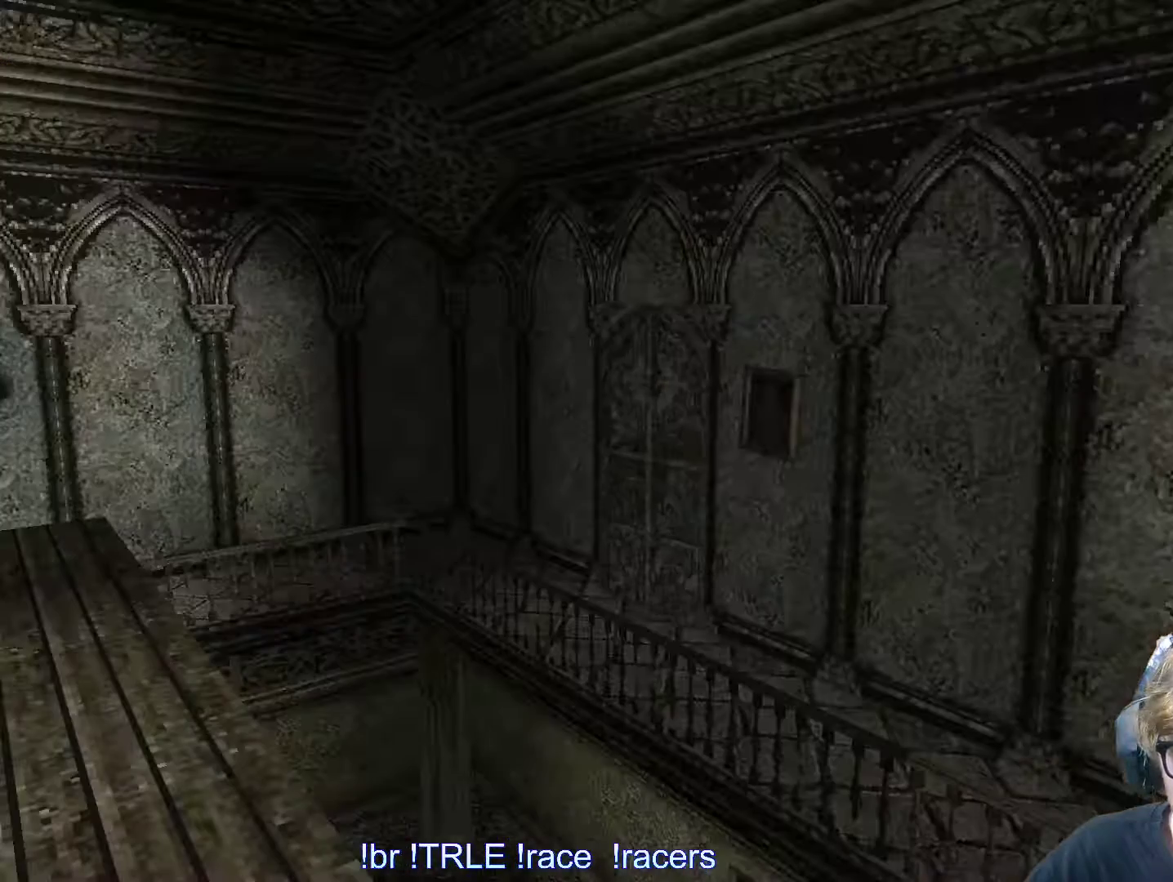
{"keys": [], "events": [[33, "left", "down"], [117, "left", "up"], [400, "up", "up"]]}
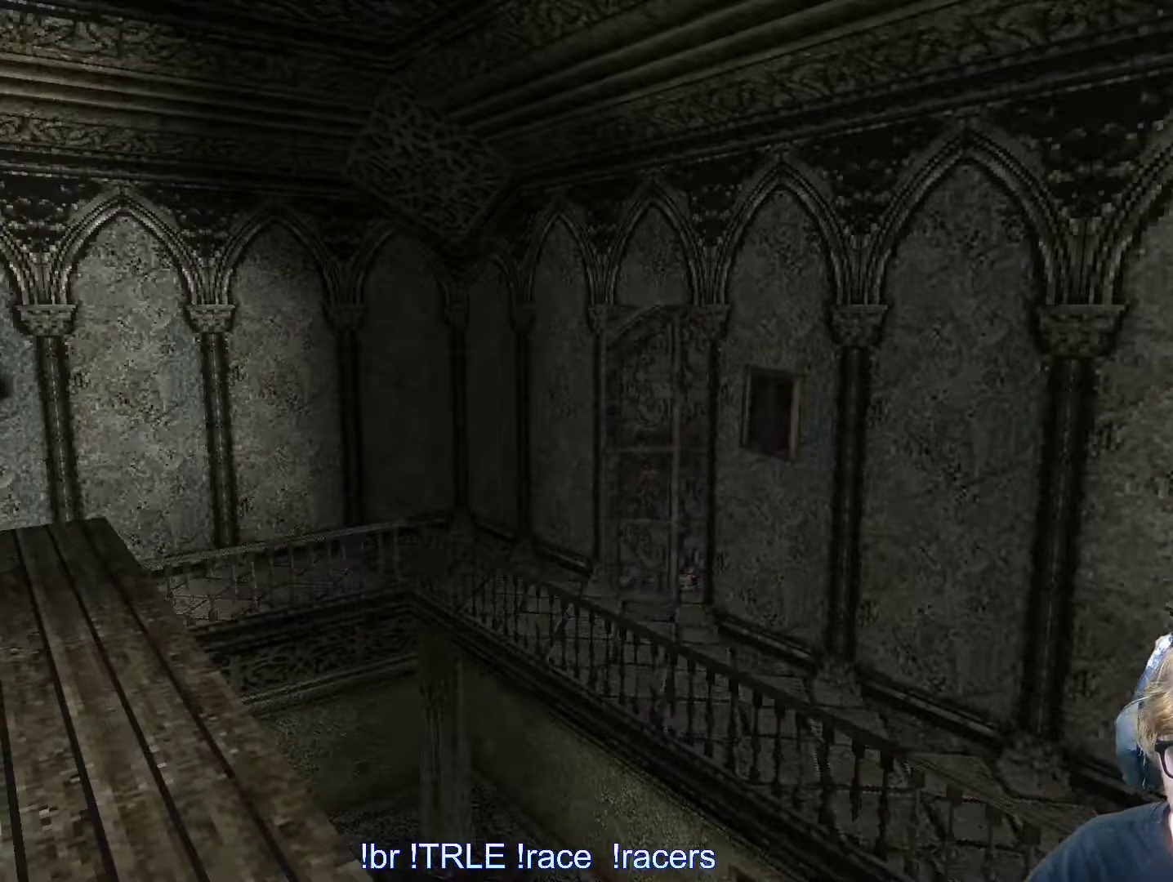
{"keys": [], "events": []}
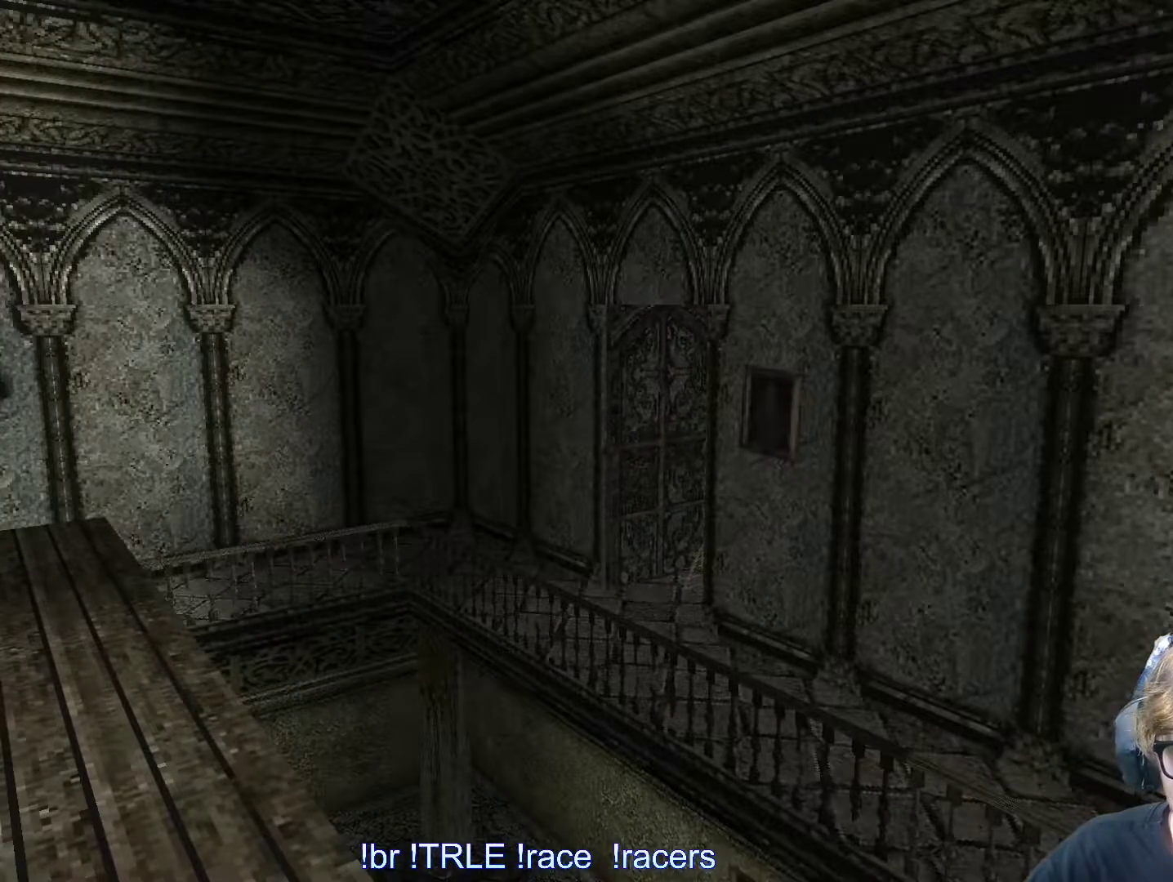
{"keys": [], "events": []}
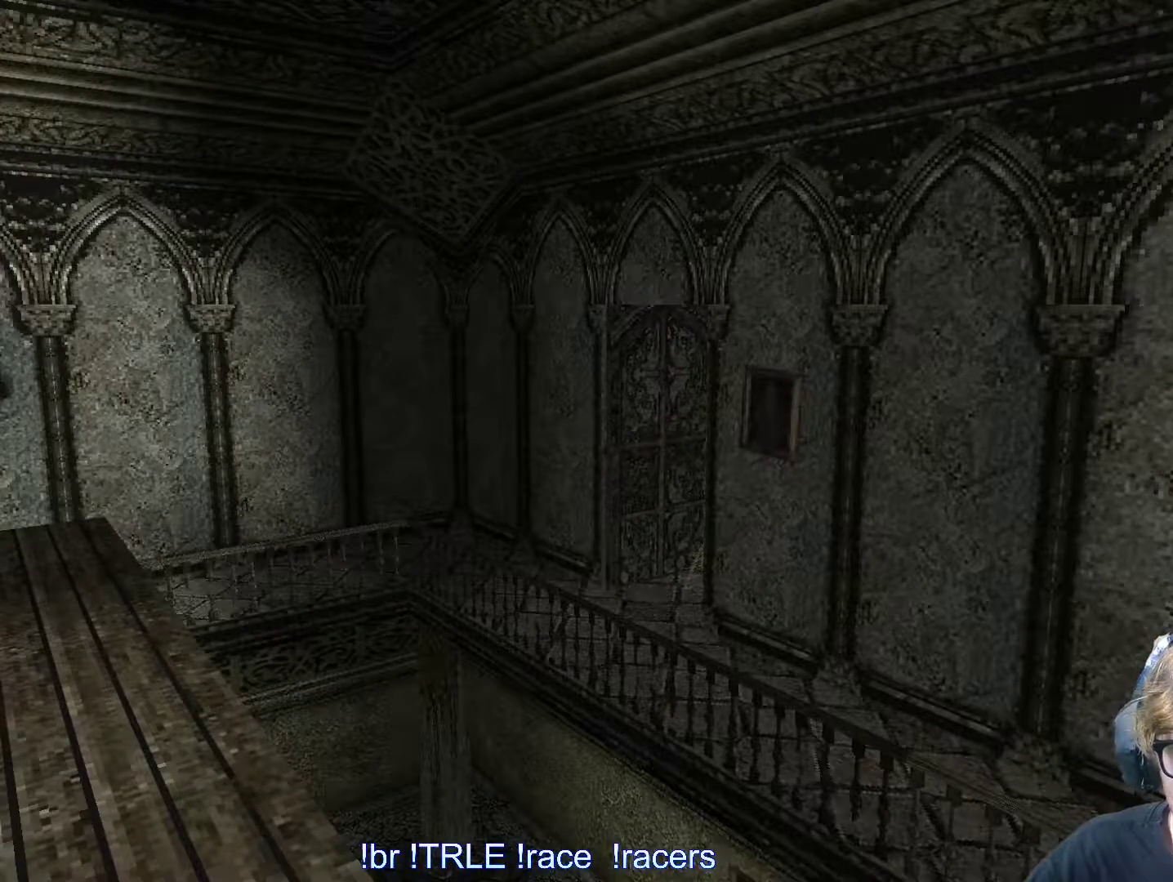
{"keys": [], "events": []}
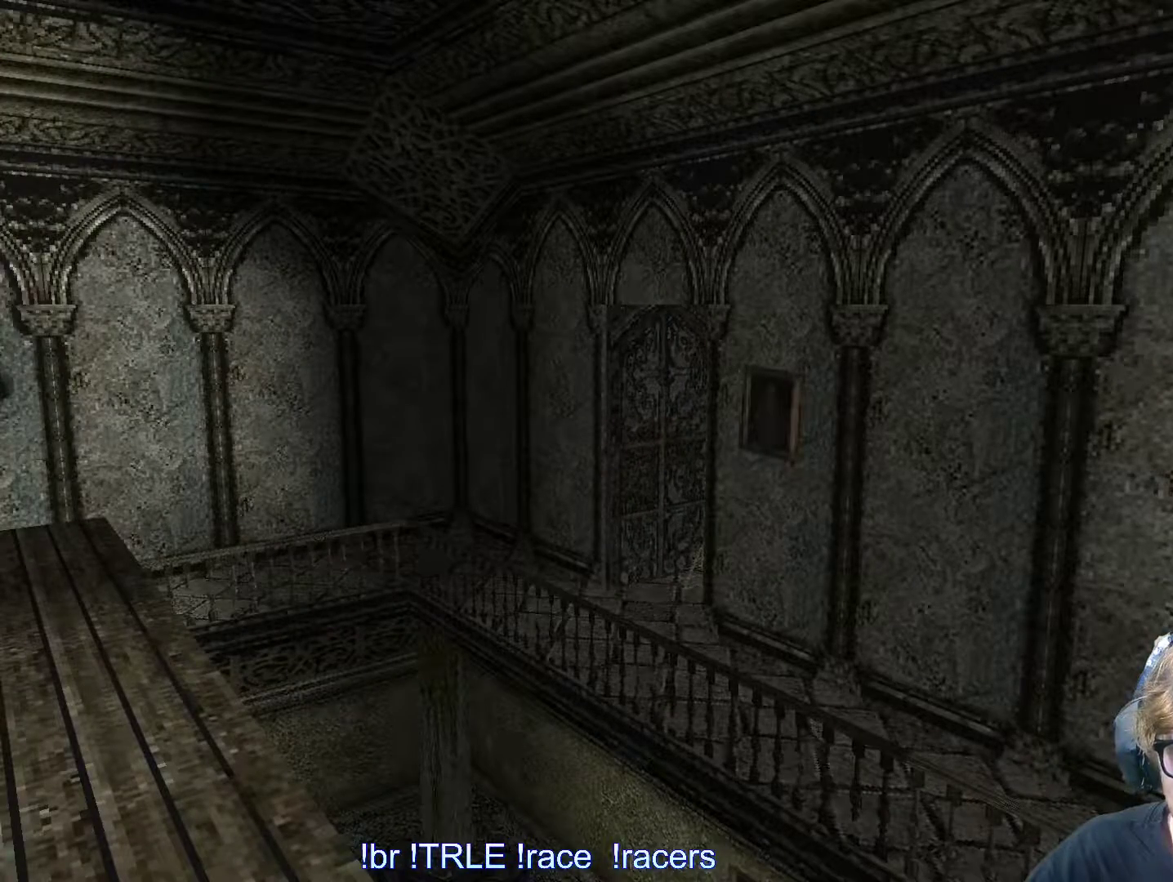
{"keys": [], "events": []}
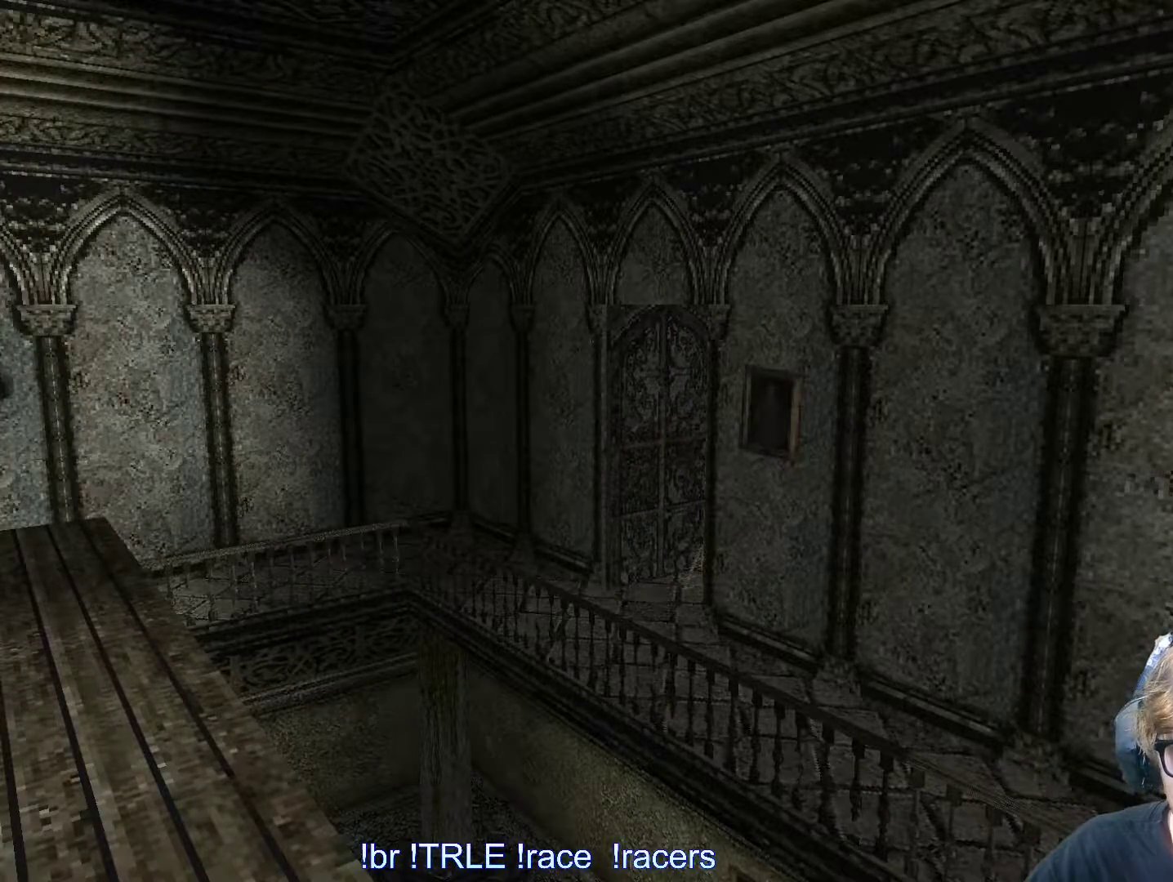
{"keys": [], "events": [[17, "look", "down"], [433, "look", "up"]]}
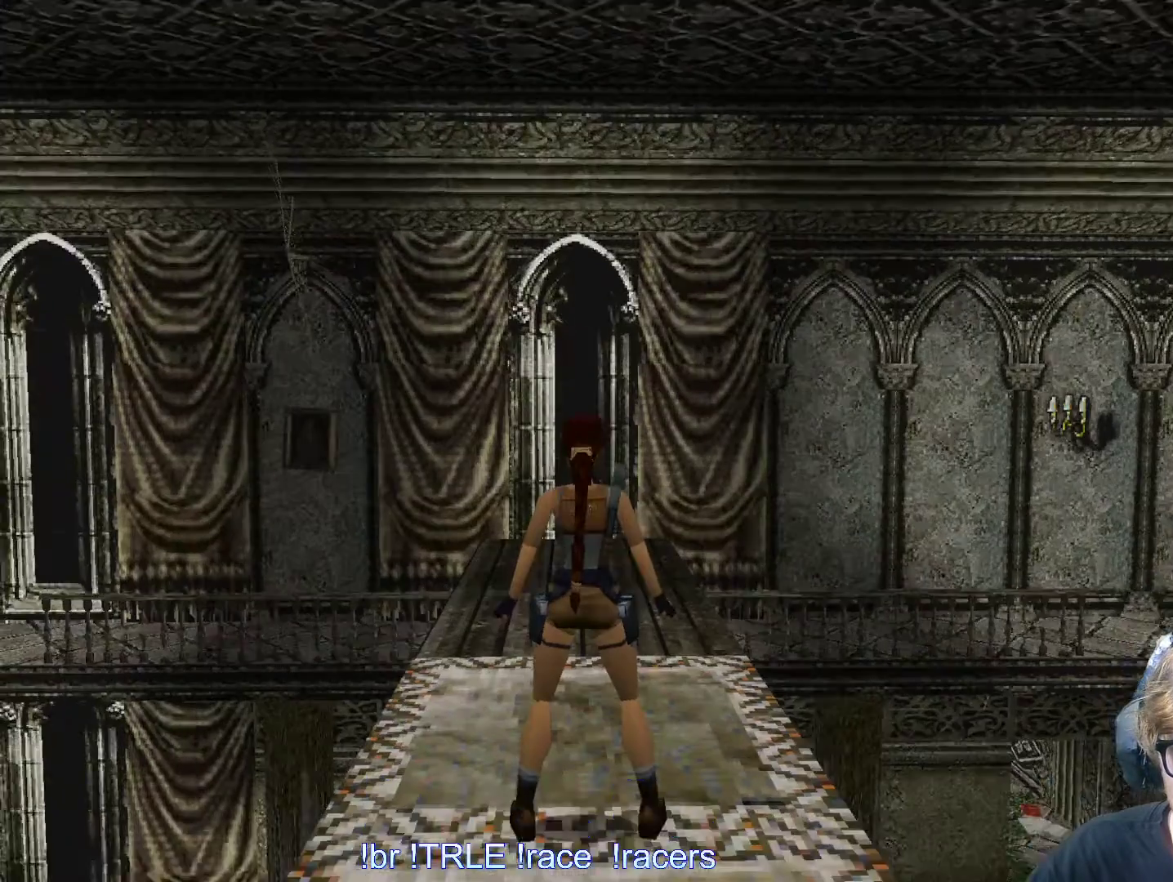
{"keys": ["right"], "events": [[33, "up", "down"], [117, "up", "up"], [217, "right", "down"]]}
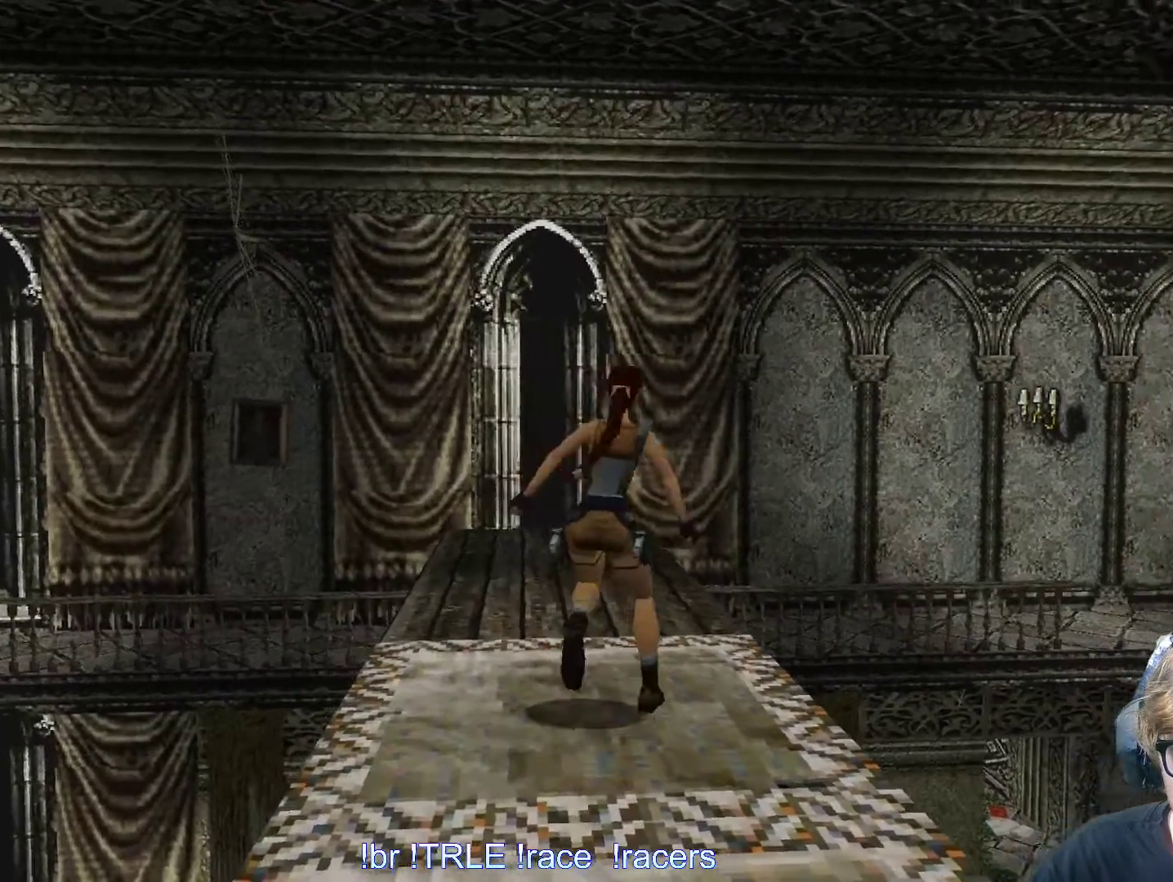
{"keys": ["right"], "events": []}
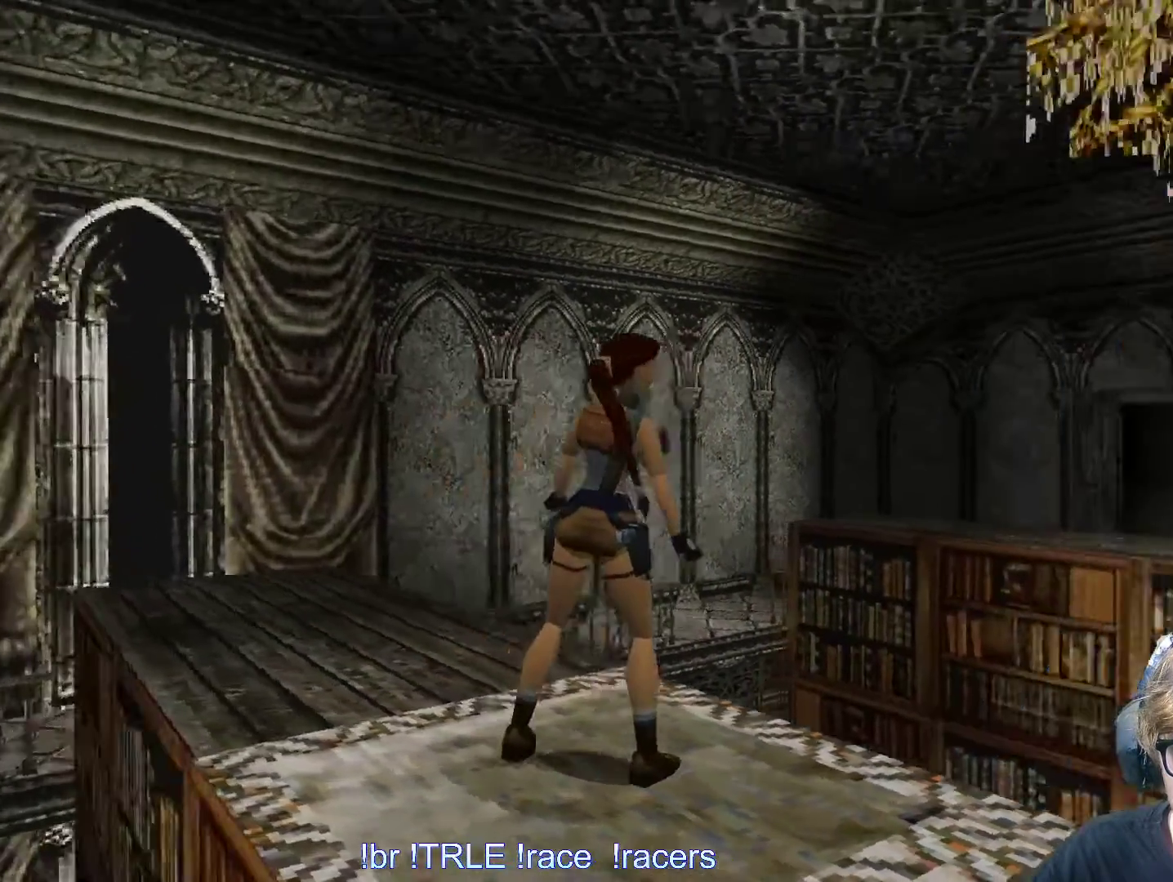
{"keys": ["right"], "events": []}
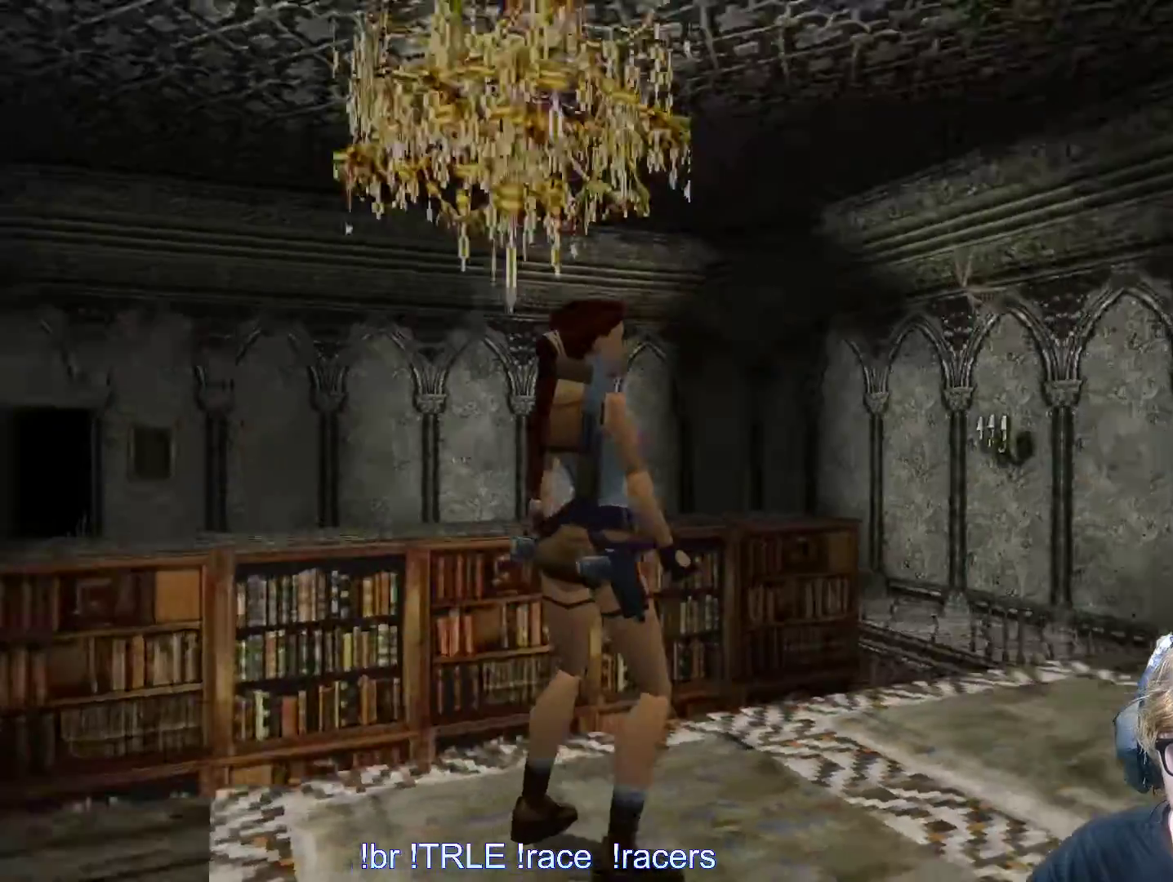
{"keys": ["left", "up"], "events": [[33, "up", "down"], [83, "right", "up"], [400, "left", "down"]]}